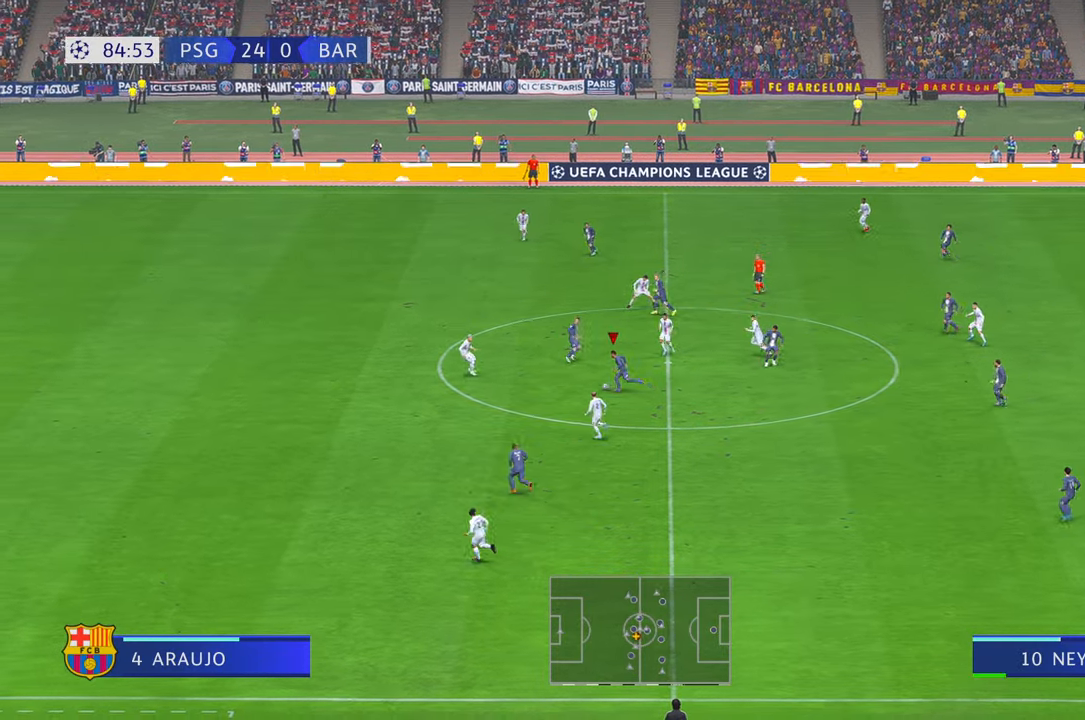
Gameplay with a controller (Xbox layout); each line is a JSON object with the inputs held at the frame after it (dt_ms = milliseconds from this image to that frame). "events" lists button and stick changes between this image and that frame as [ms after this image, input, new state], when the widget could be followed in between. Not read: L3 R3.
{"dt_ms": 500, "buttons": ["R2"], "left_stick": "up-left", "right_stick": "center", "events": []}
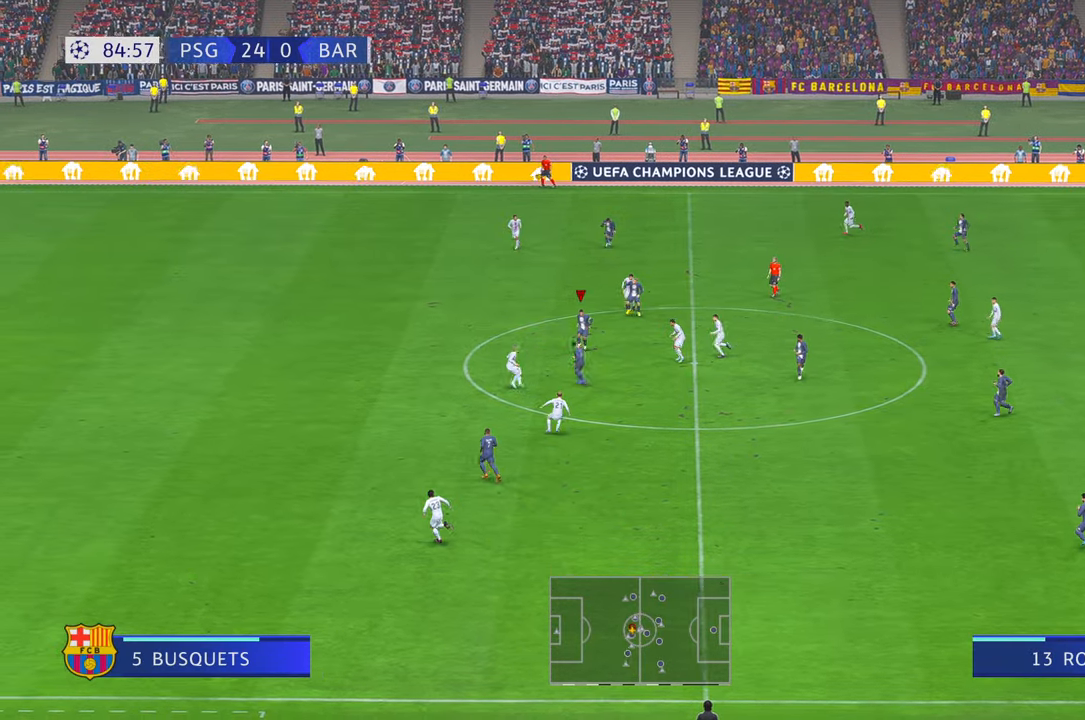
{"dt_ms": 500, "buttons": ["R2"], "left_stick": "up-left", "right_stick": "center", "events": []}
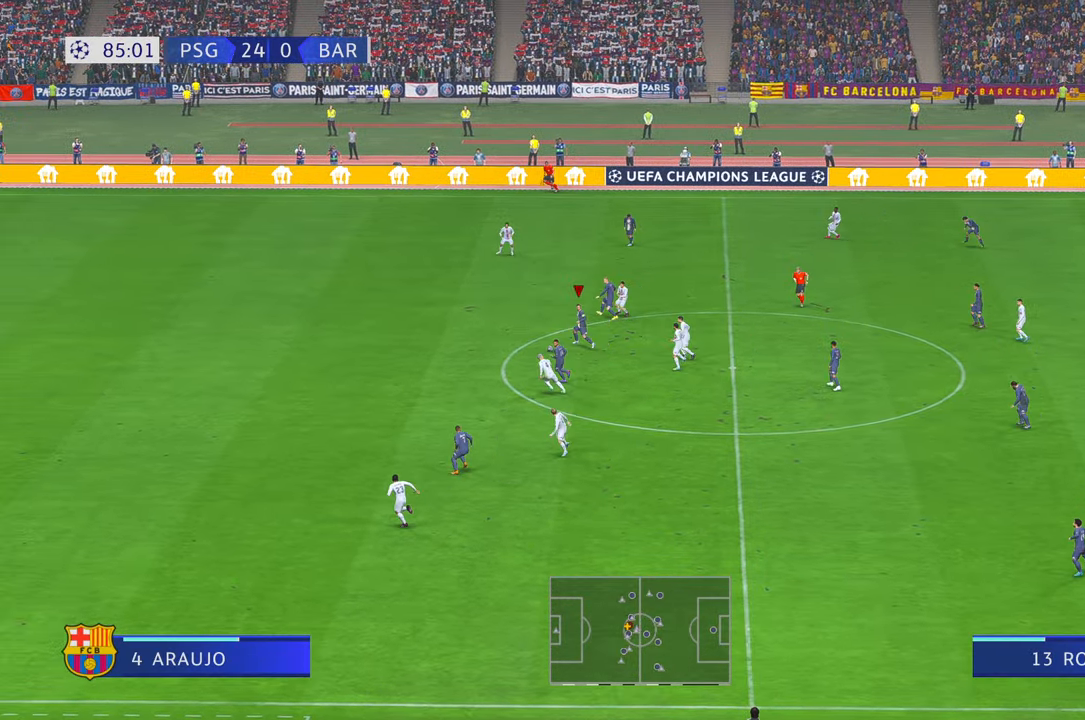
{"dt_ms": 500, "buttons": ["R2"], "left_stick": "up-left", "right_stick": "center", "events": []}
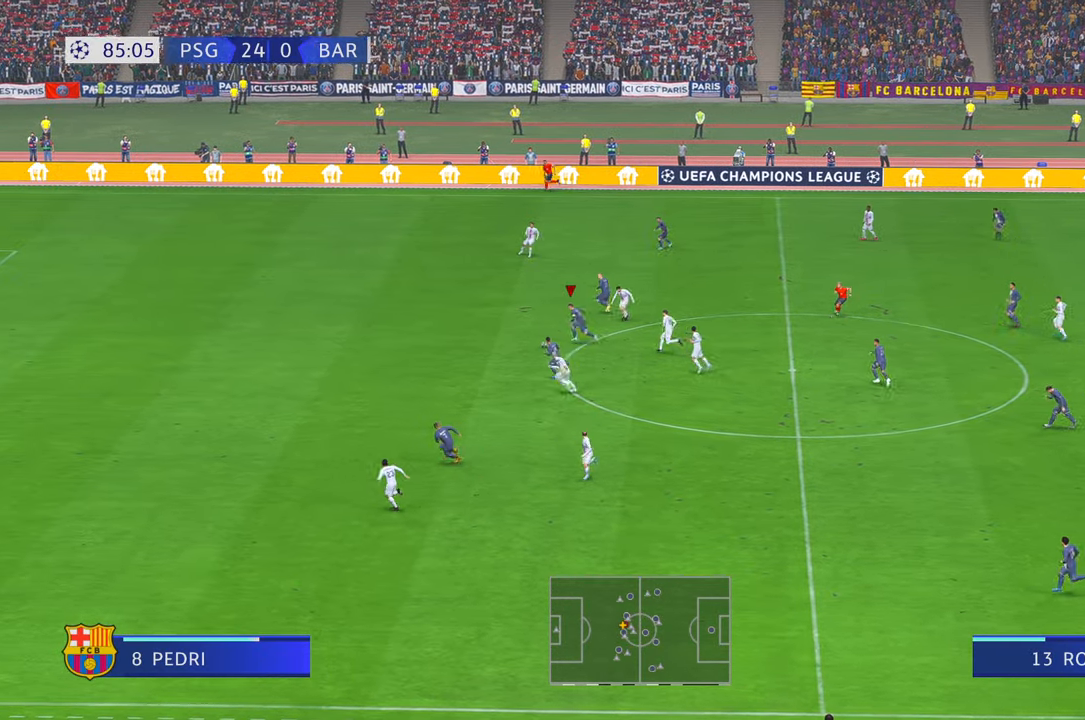
{"dt_ms": 500, "buttons": ["R2"], "left_stick": "up-left", "right_stick": "center", "events": []}
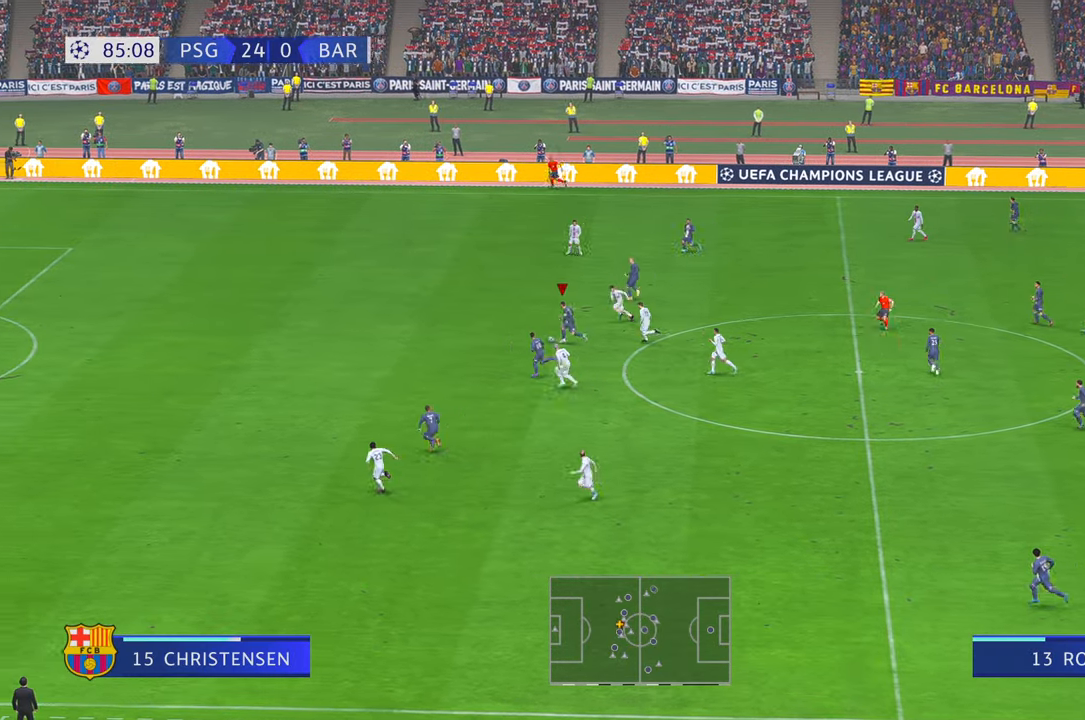
{"dt_ms": 500, "buttons": ["R2"], "left_stick": "up-left", "right_stick": "center", "events": []}
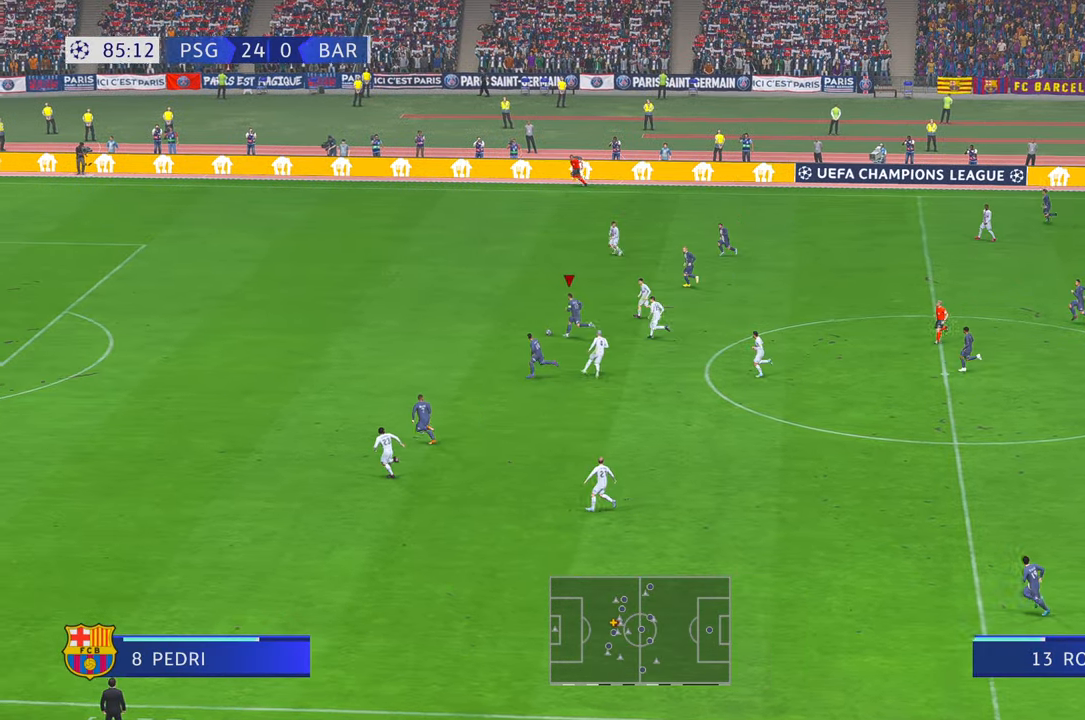
{"dt_ms": 500, "buttons": ["R2"], "left_stick": "up-left", "right_stick": "center", "events": []}
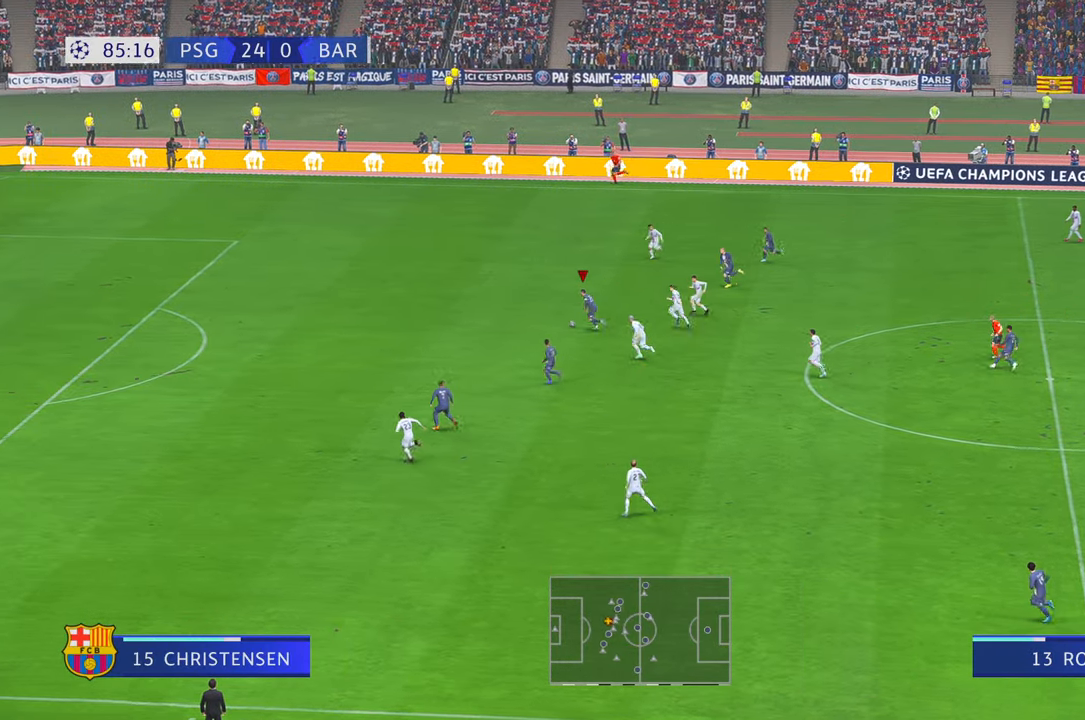
{"dt_ms": 500, "buttons": ["R2"], "left_stick": "up-left", "right_stick": "center", "events": []}
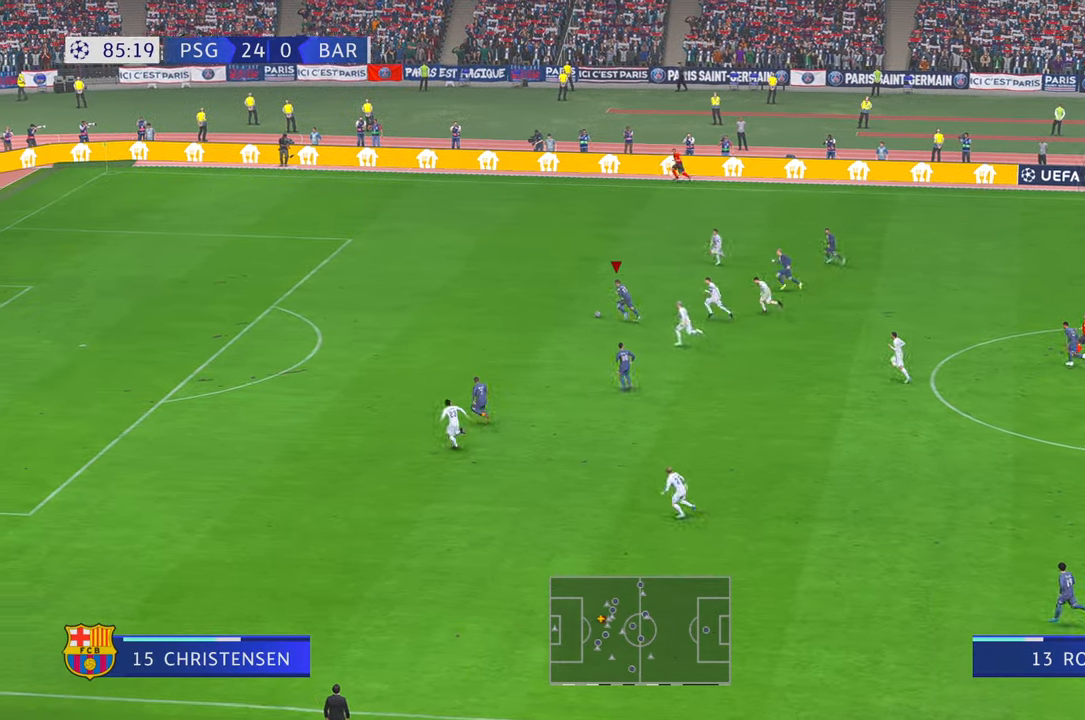
{"dt_ms": 500, "buttons": ["R2"], "left_stick": "up-left", "right_stick": "center", "events": []}
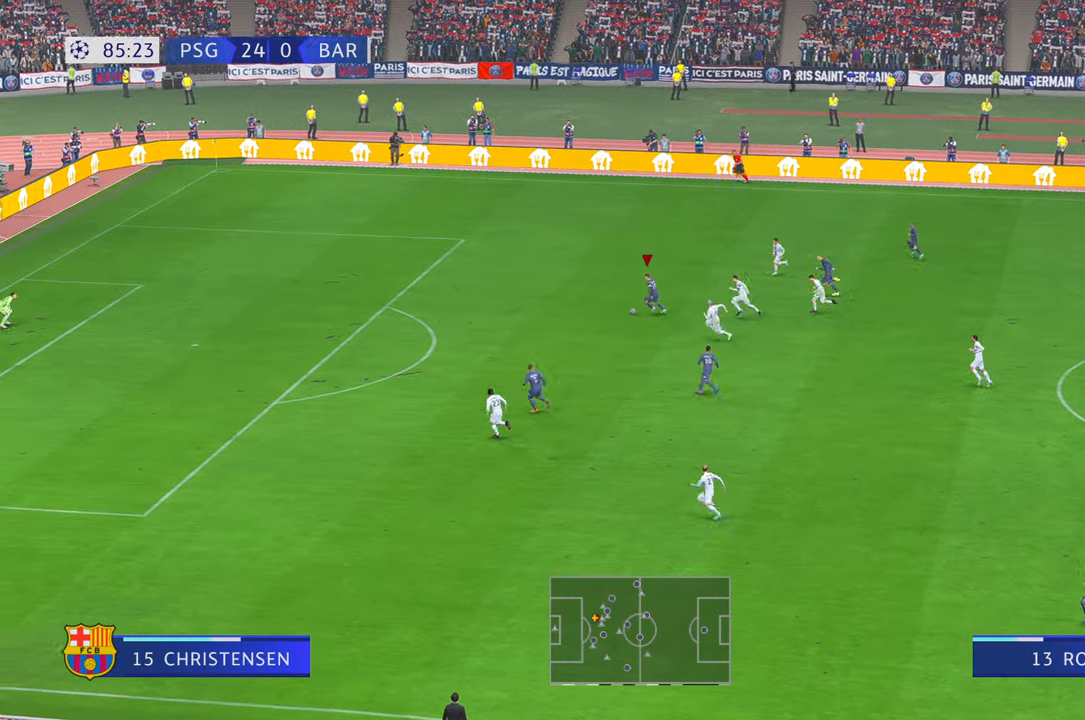
{"dt_ms": 500, "buttons": ["R2"], "left_stick": "up-left", "right_stick": "center", "events": []}
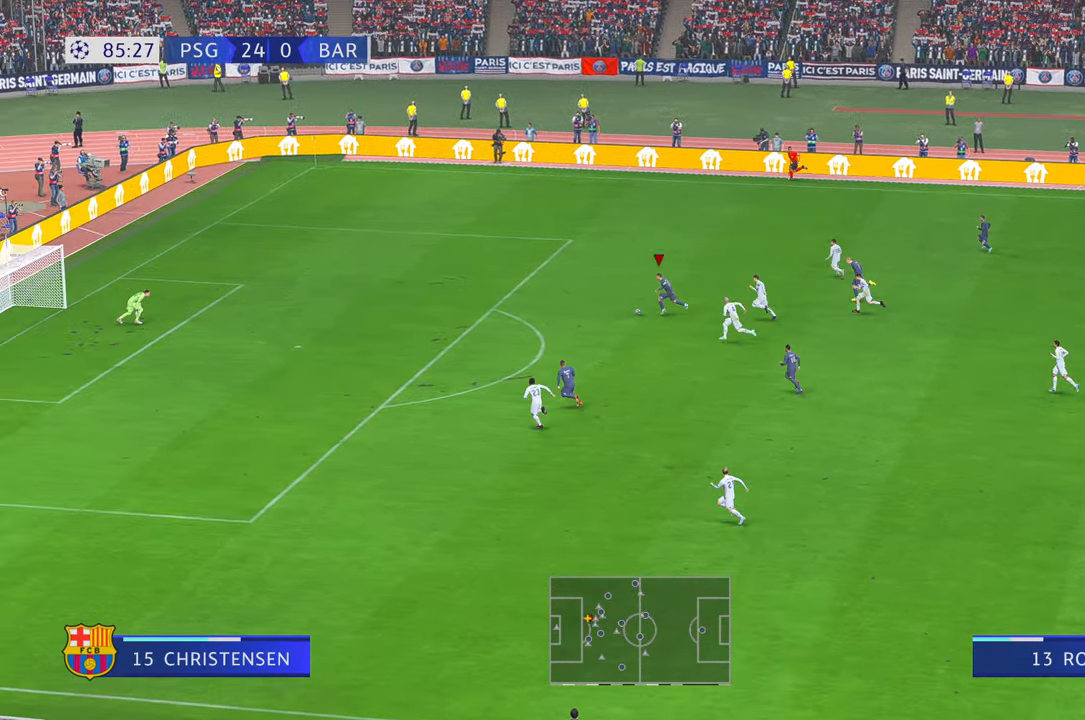
{"dt_ms": 500, "buttons": [], "left_stick": "up-left", "right_stick": "center", "events": [[16, "R2", "up"], [166, "L1", "down"], [166, "R1", "down"], [250, "R1", "up"], [350, "R1", "down"], [450, "L1", "up"], [450, "R1", "up"]]}
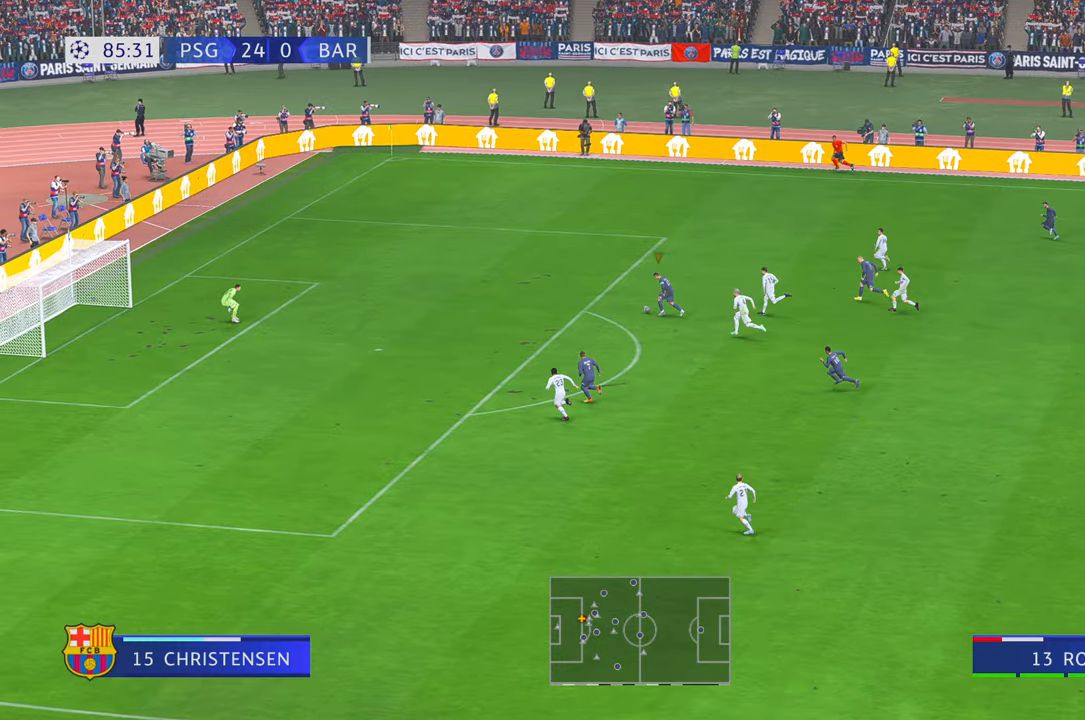
{"dt_ms": 500, "buttons": [], "left_stick": "left", "right_stick": "center", "events": [[483, "left_stick", "left"]]}
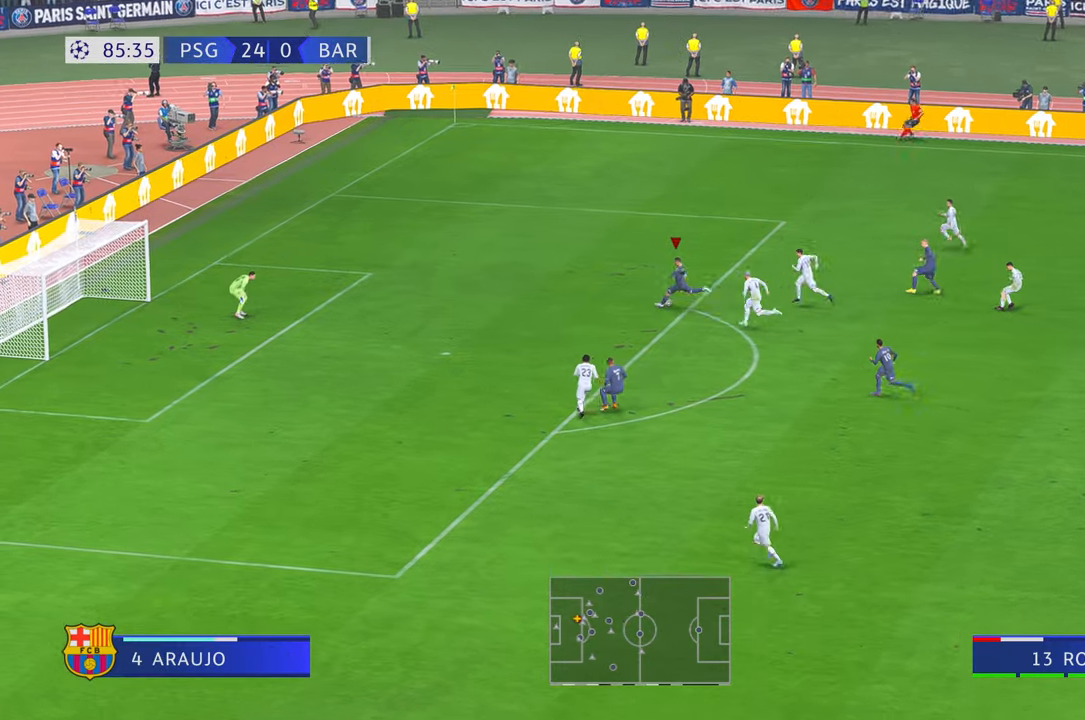
{"dt_ms": 500, "buttons": [], "left_stick": "center", "right_stick": "center", "events": [[250, "left_stick", "center"]]}
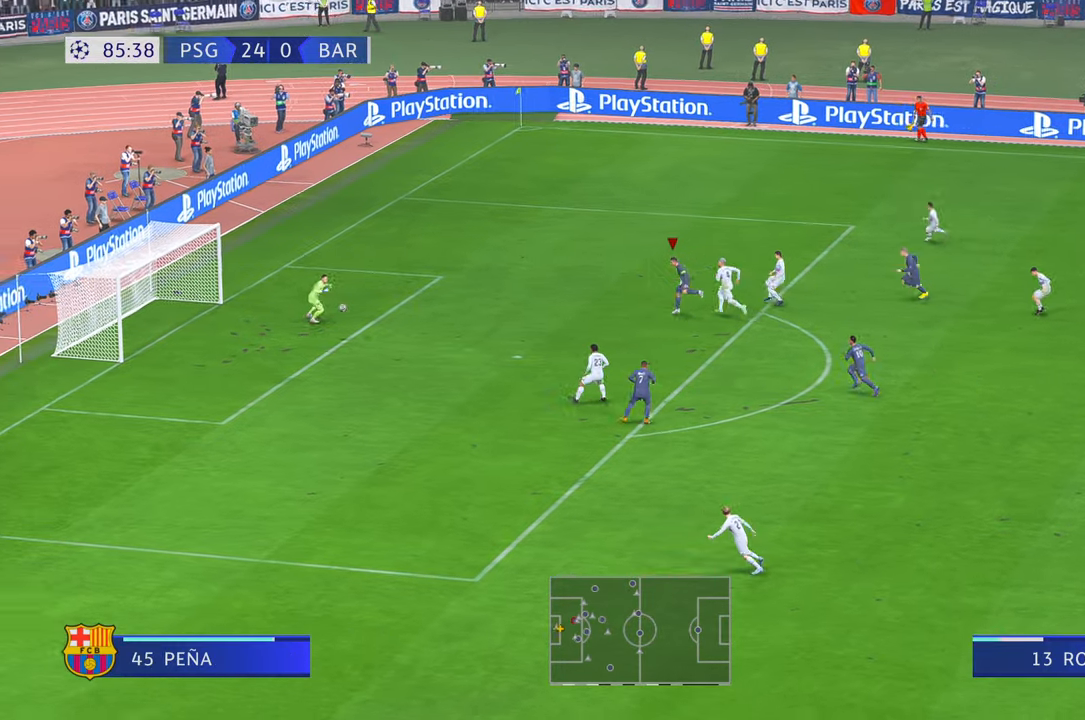
{"dt_ms": 500, "buttons": [], "left_stick": "center", "right_stick": "center", "events": [[300, "B", "down"], [500, "B", "up"]]}
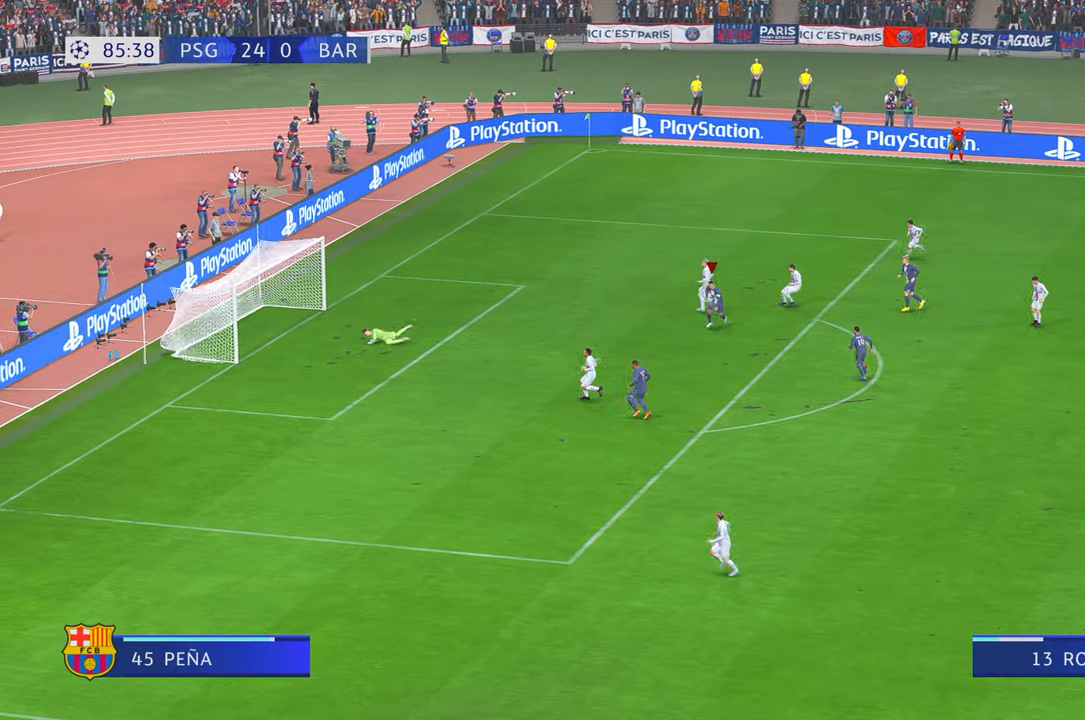
{"dt_ms": 500, "buttons": [], "left_stick": "center", "right_stick": "center", "events": []}
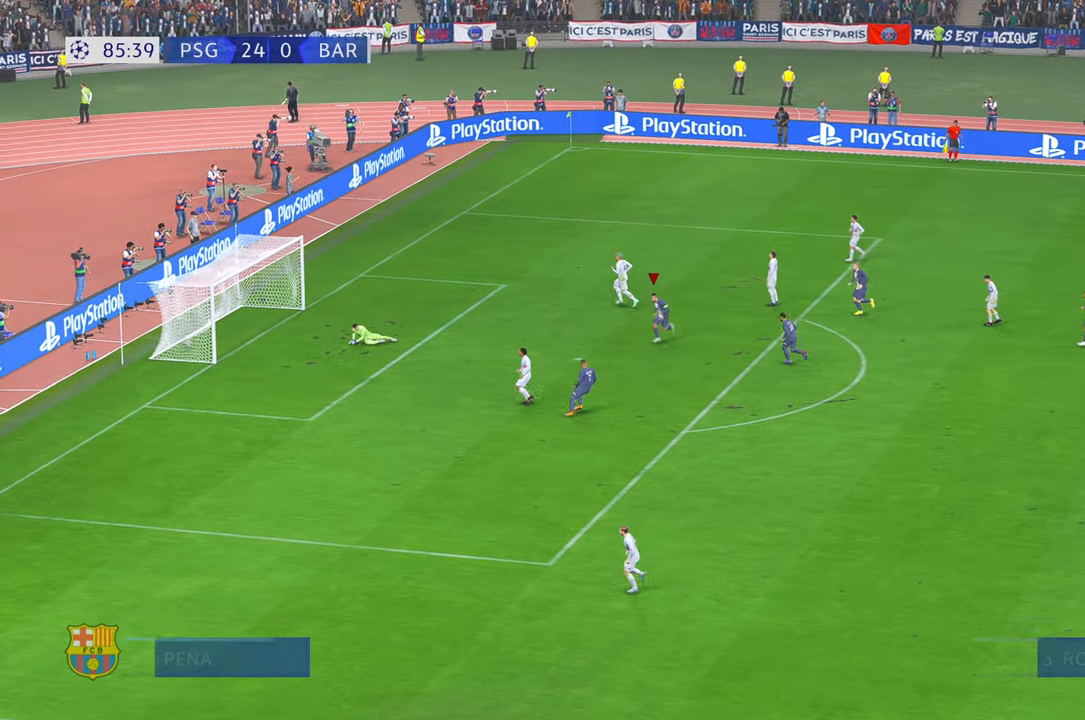
{"dt_ms": 500, "buttons": [], "left_stick": "center", "right_stick": "center", "events": []}
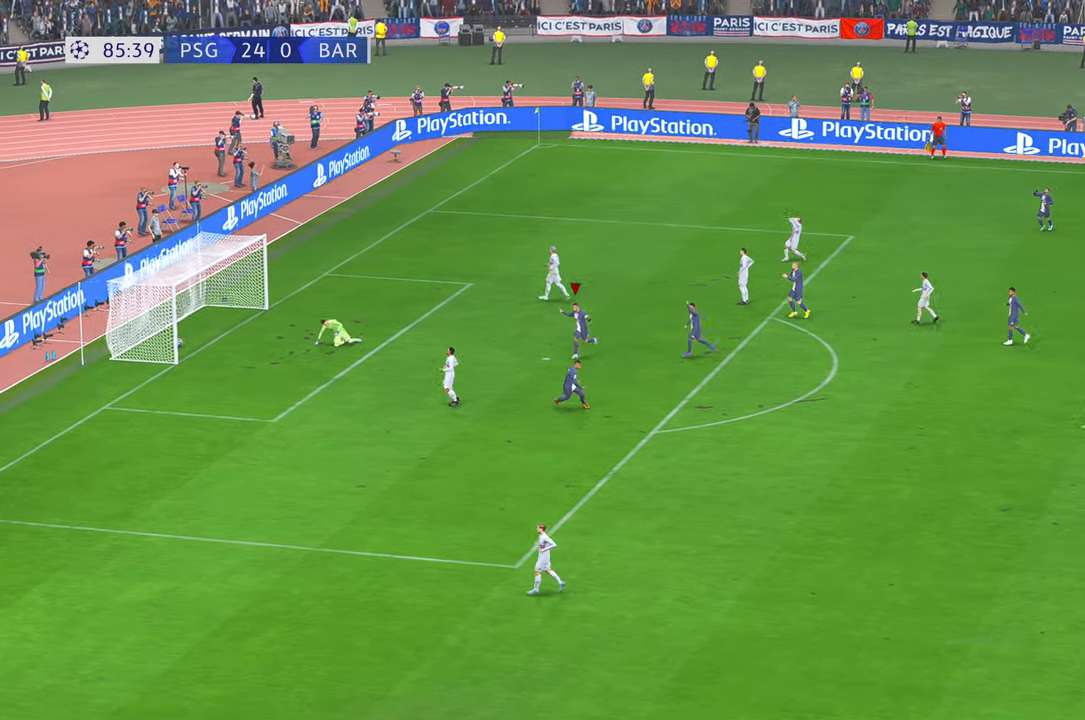
{"dt_ms": 500, "buttons": [], "left_stick": "center", "right_stick": "center", "events": []}
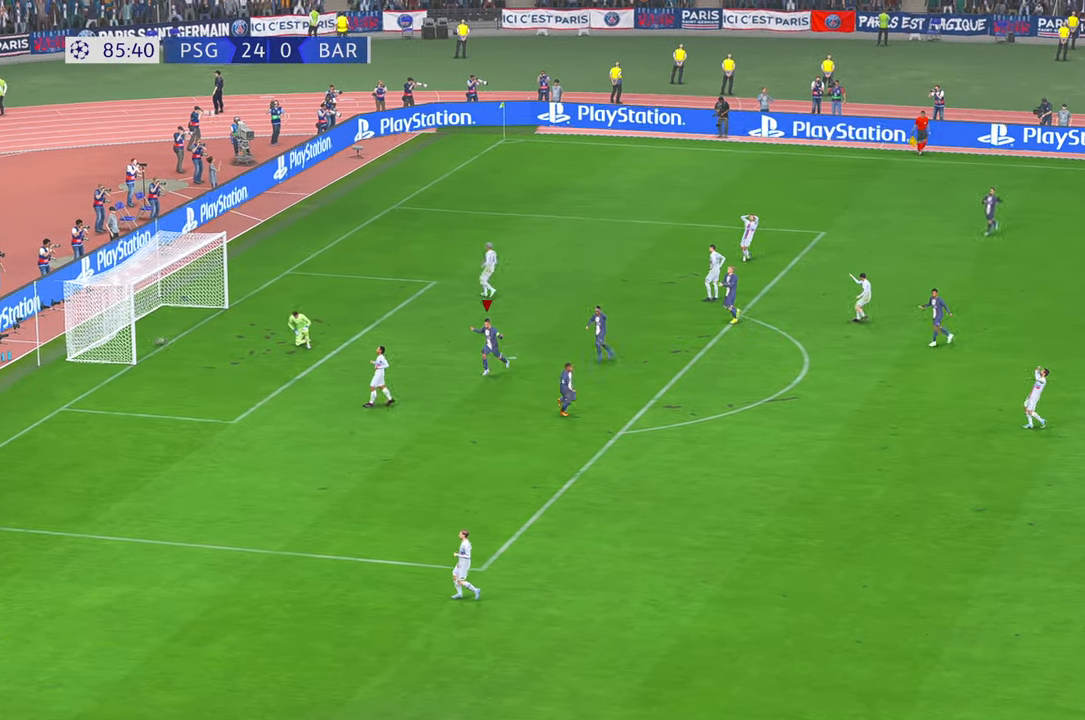
{"dt_ms": 500, "buttons": [], "left_stick": "center", "right_stick": "center", "events": []}
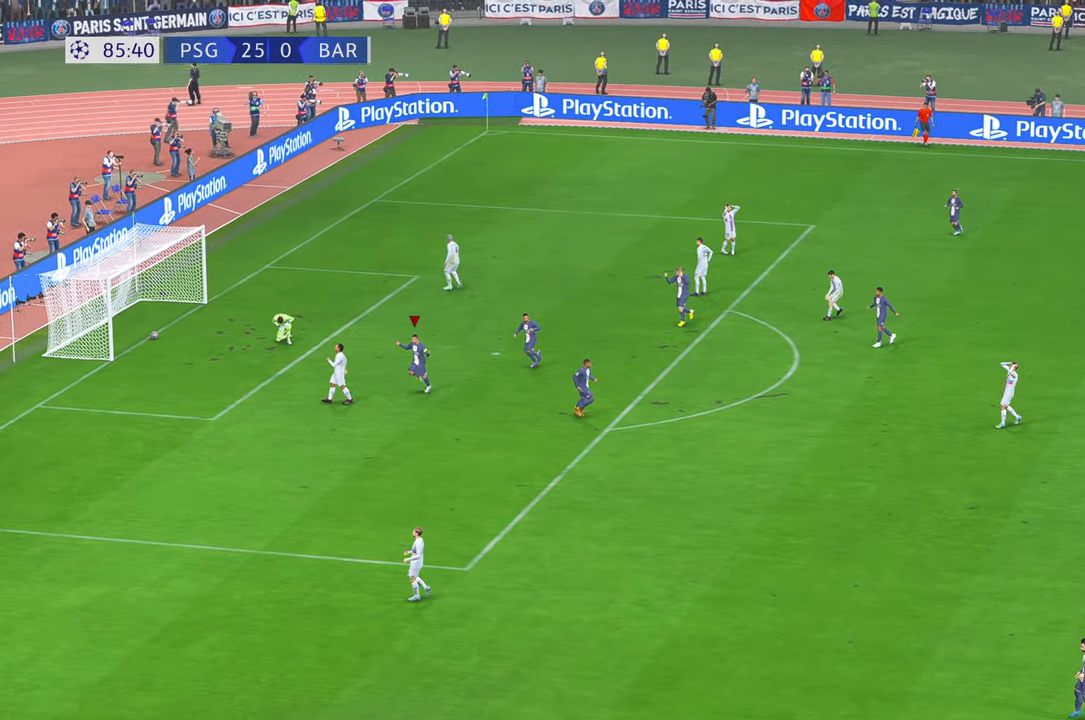
{"dt_ms": 500, "buttons": [], "left_stick": "center", "right_stick": "center", "events": []}
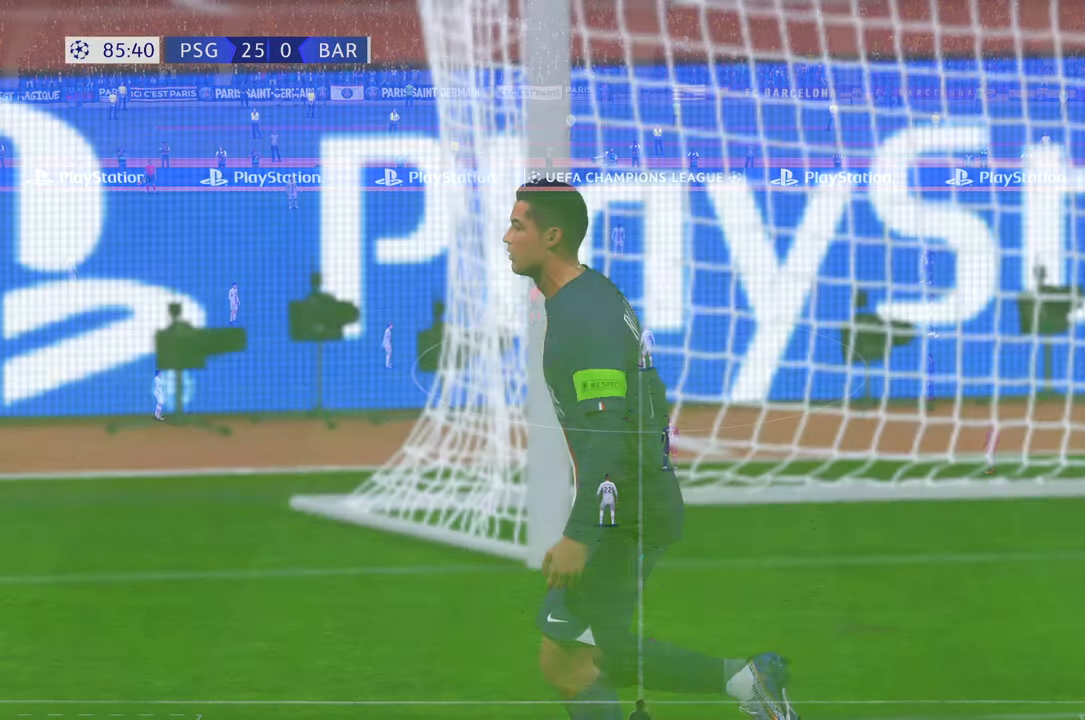
{"dt_ms": 1000, "buttons": ["R2"], "left_stick": "center", "right_stick": "center"}